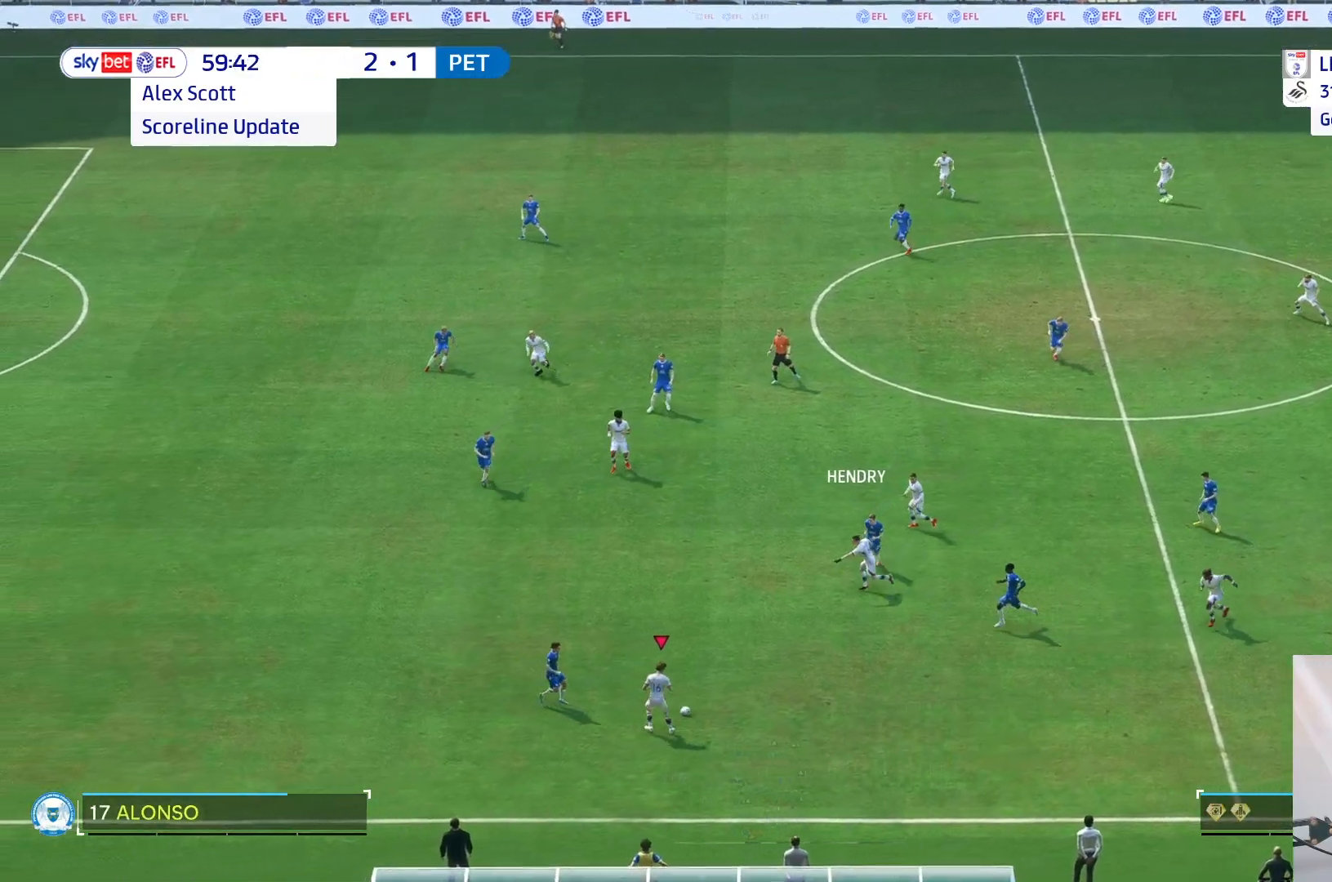
Gameplay with a controller (Xbox layout); each line is a JSON object with the inputs held at the frame after it. "events" lists button and stick changes between this image and that frame as [ms after this image, input, new state], when the widget could be followed in between. Not read: L3 R3.
{"buttons": [], "left_stick": "center", "right_stick": "center", "events": []}
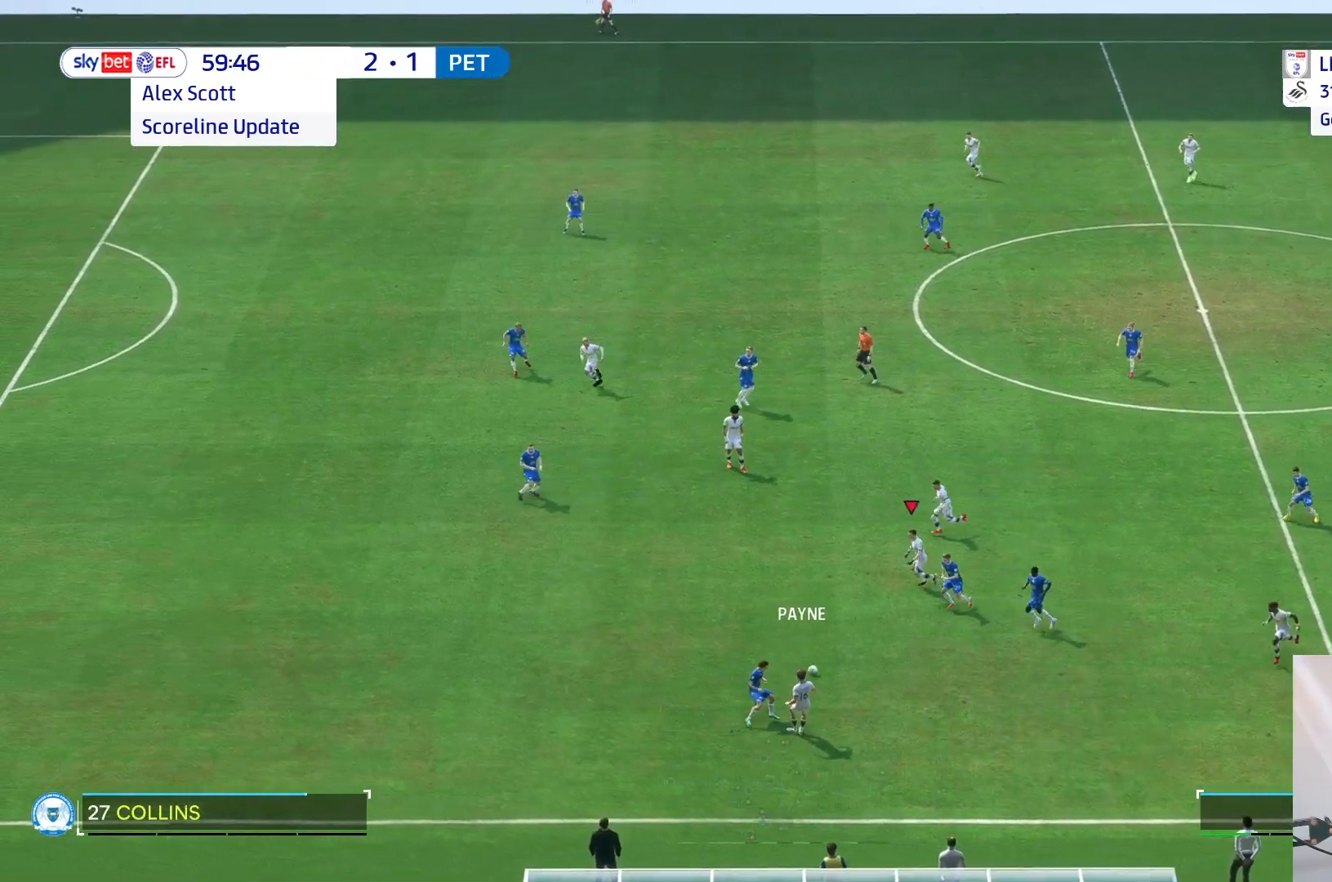
{"buttons": [], "left_stick": "left", "right_stick": "center", "events": [[50, "left_stick", "left"], [83, "R2", "down"], [150, "R2", "up"]]}
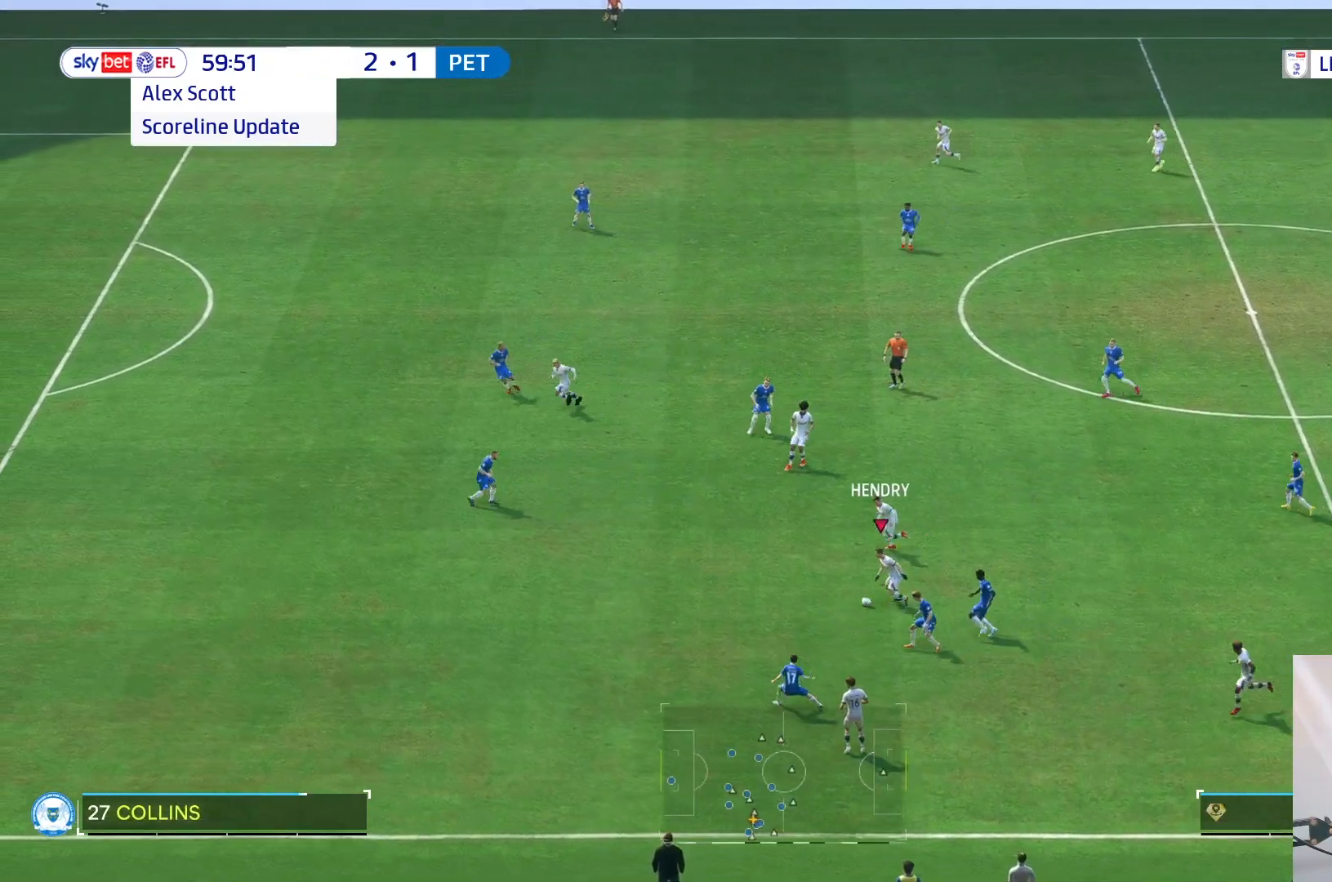
{"buttons": [], "left_stick": "up-left", "right_stick": "center", "events": [[450, "left_stick", "up-left"]]}
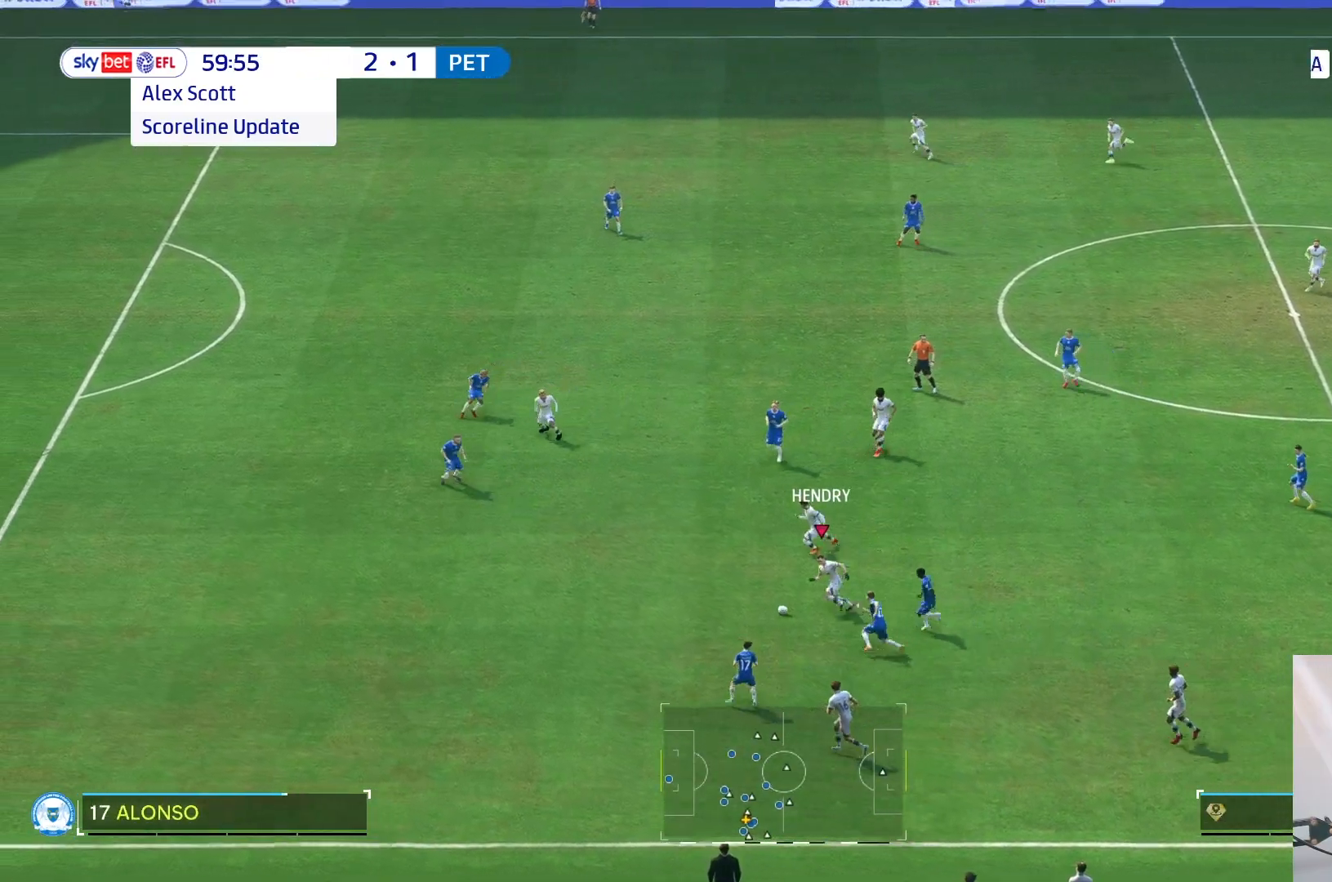
{"buttons": [], "left_stick": "up-left", "right_stick": "center", "events": []}
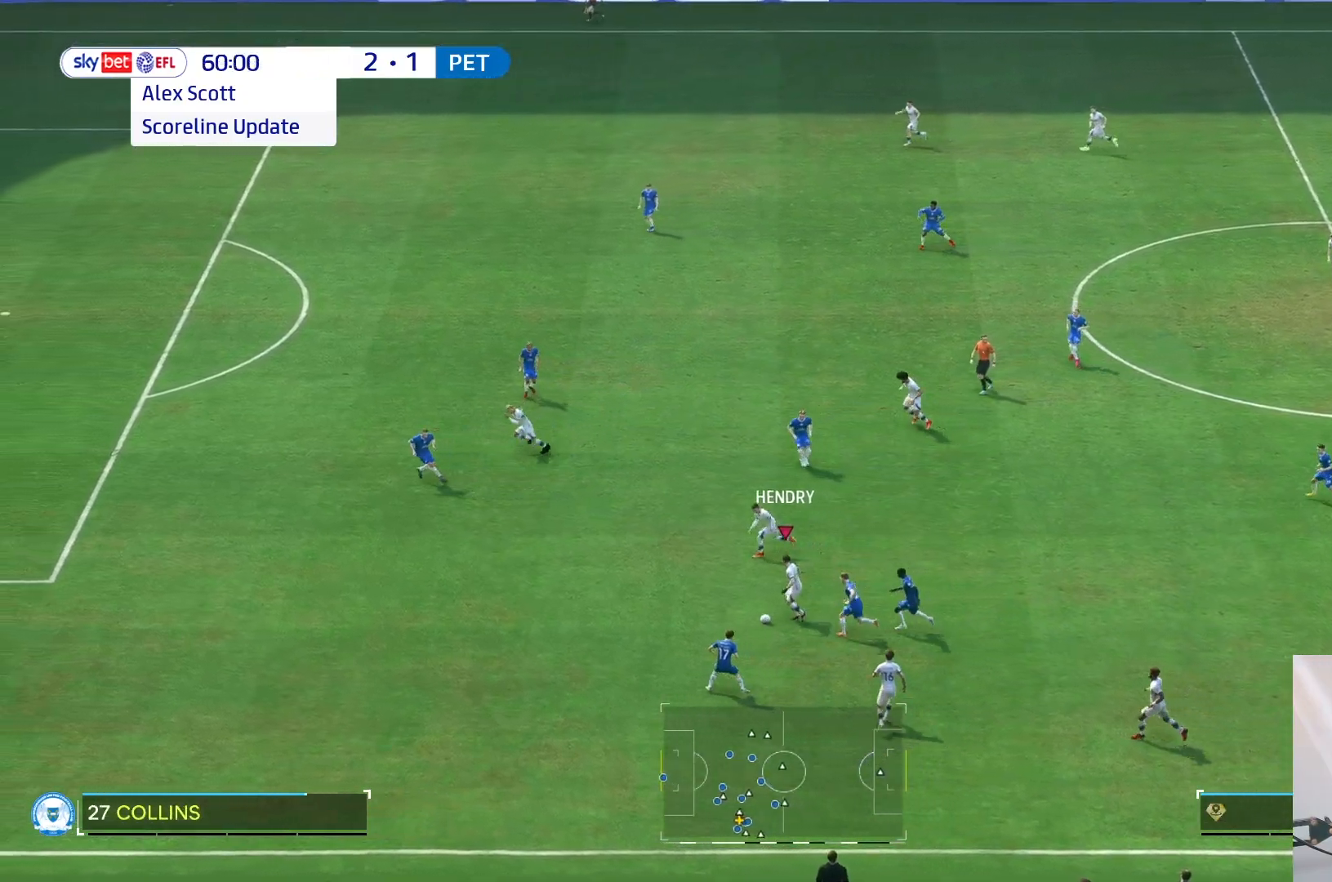
{"buttons": ["R2"], "left_stick": "up-left", "right_stick": "center", "events": [[467, "R2", "down"]]}
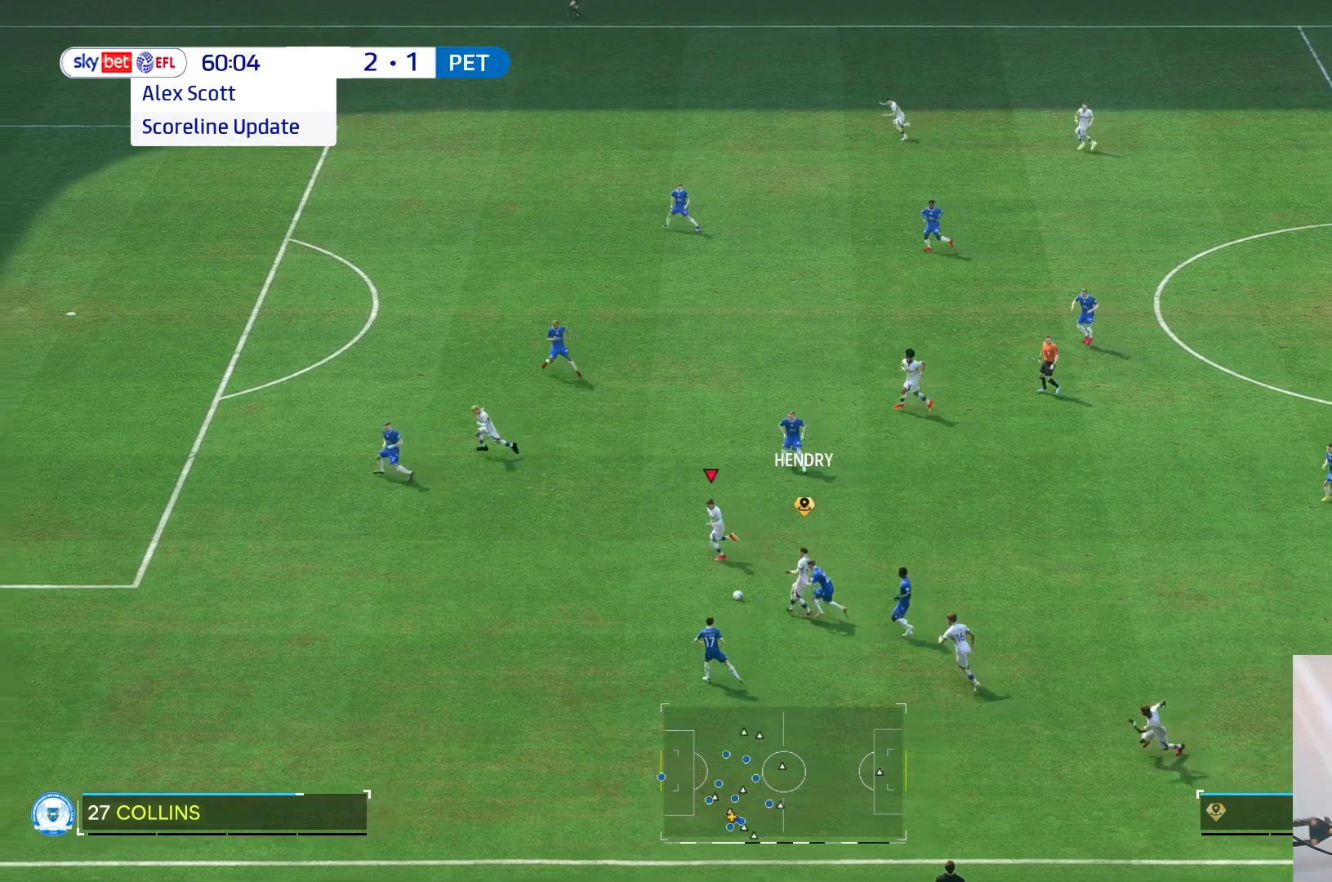
{"buttons": [], "left_stick": "up-left", "right_stick": "center", "events": [[33, "R2", "up"], [133, "left_stick", "left"], [467, "left_stick", "up-left"]]}
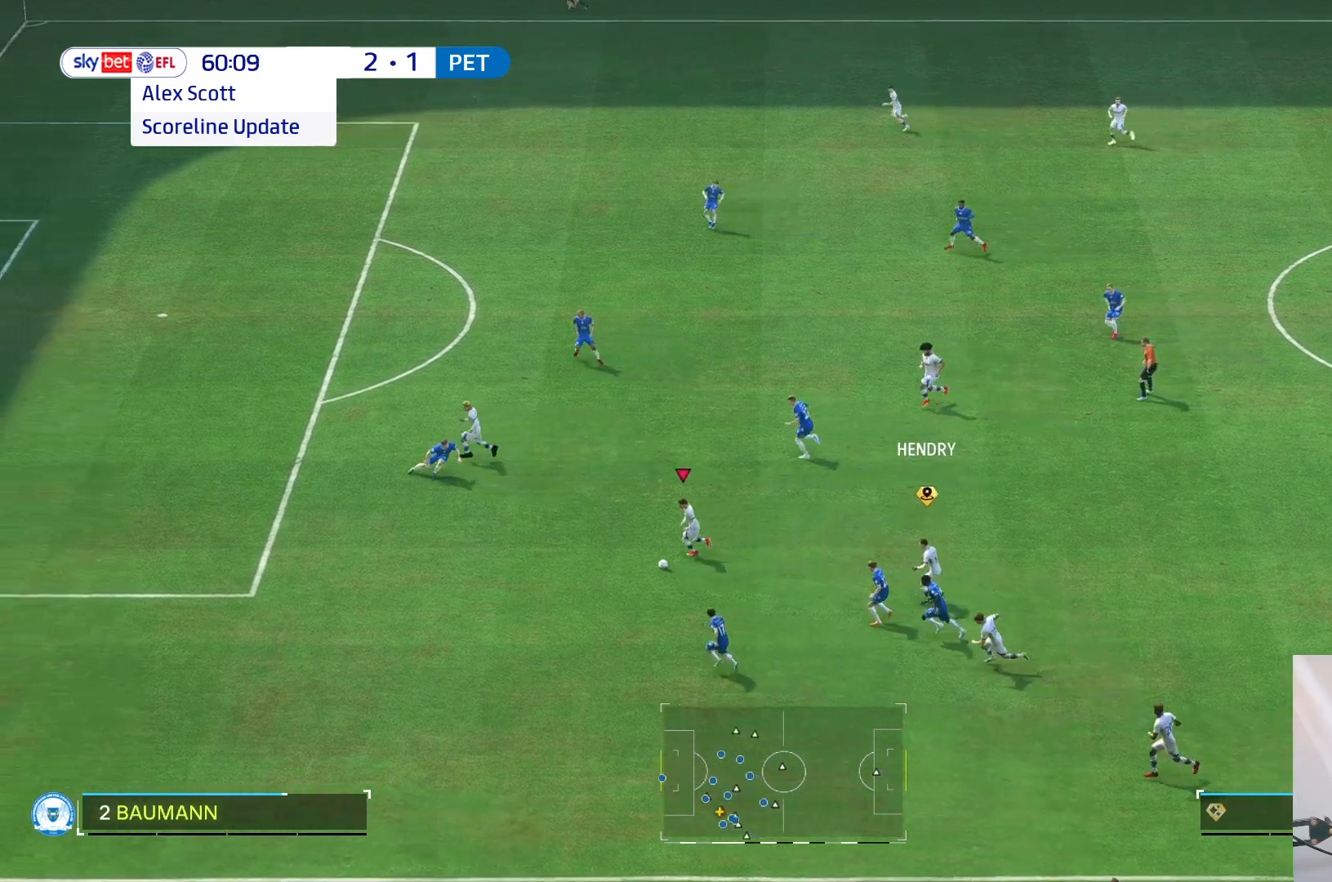
{"buttons": [], "left_stick": "left", "right_stick": "center", "events": [[467, "left_stick", "left"]]}
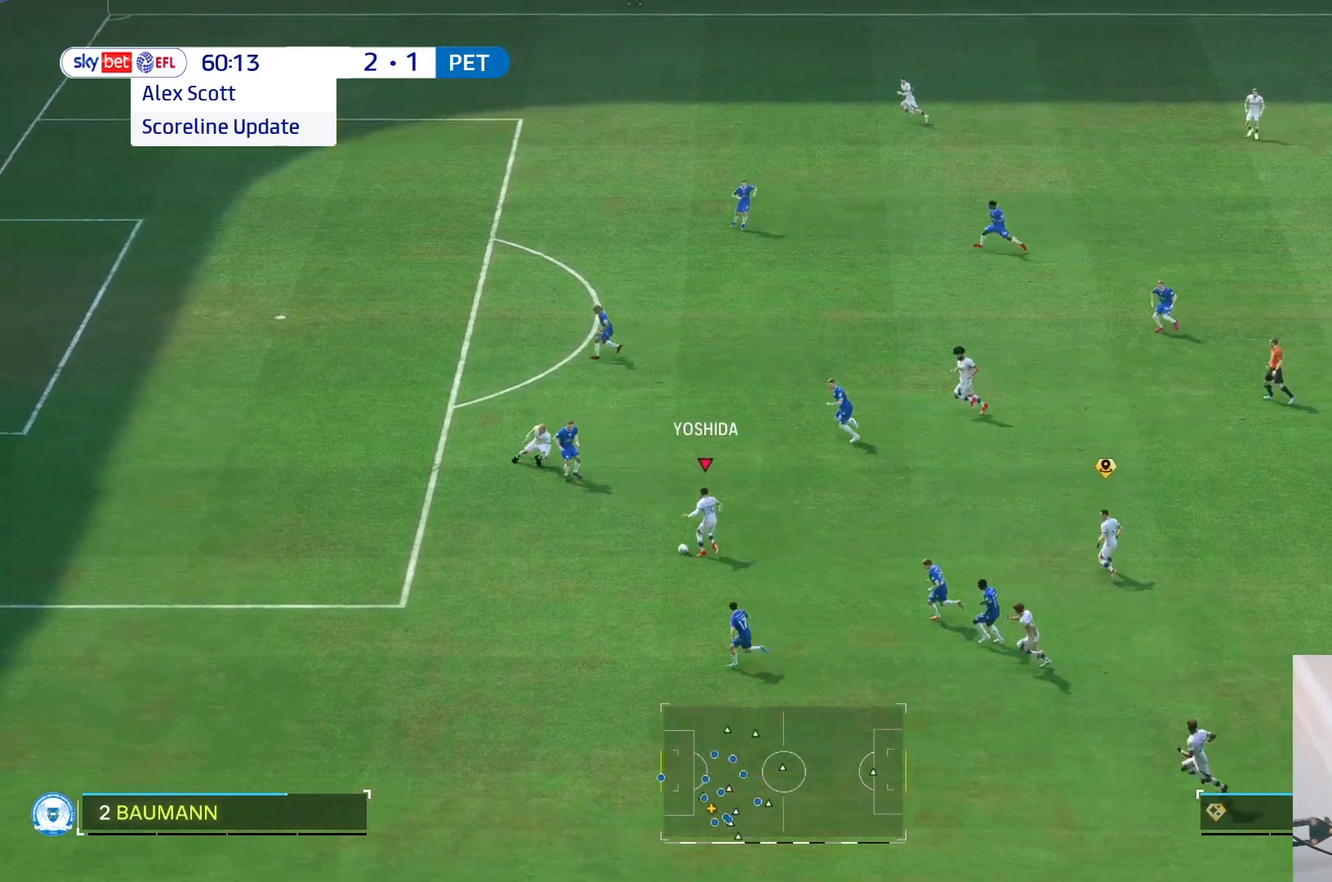
{"buttons": [], "left_stick": "left", "right_stick": "center", "events": []}
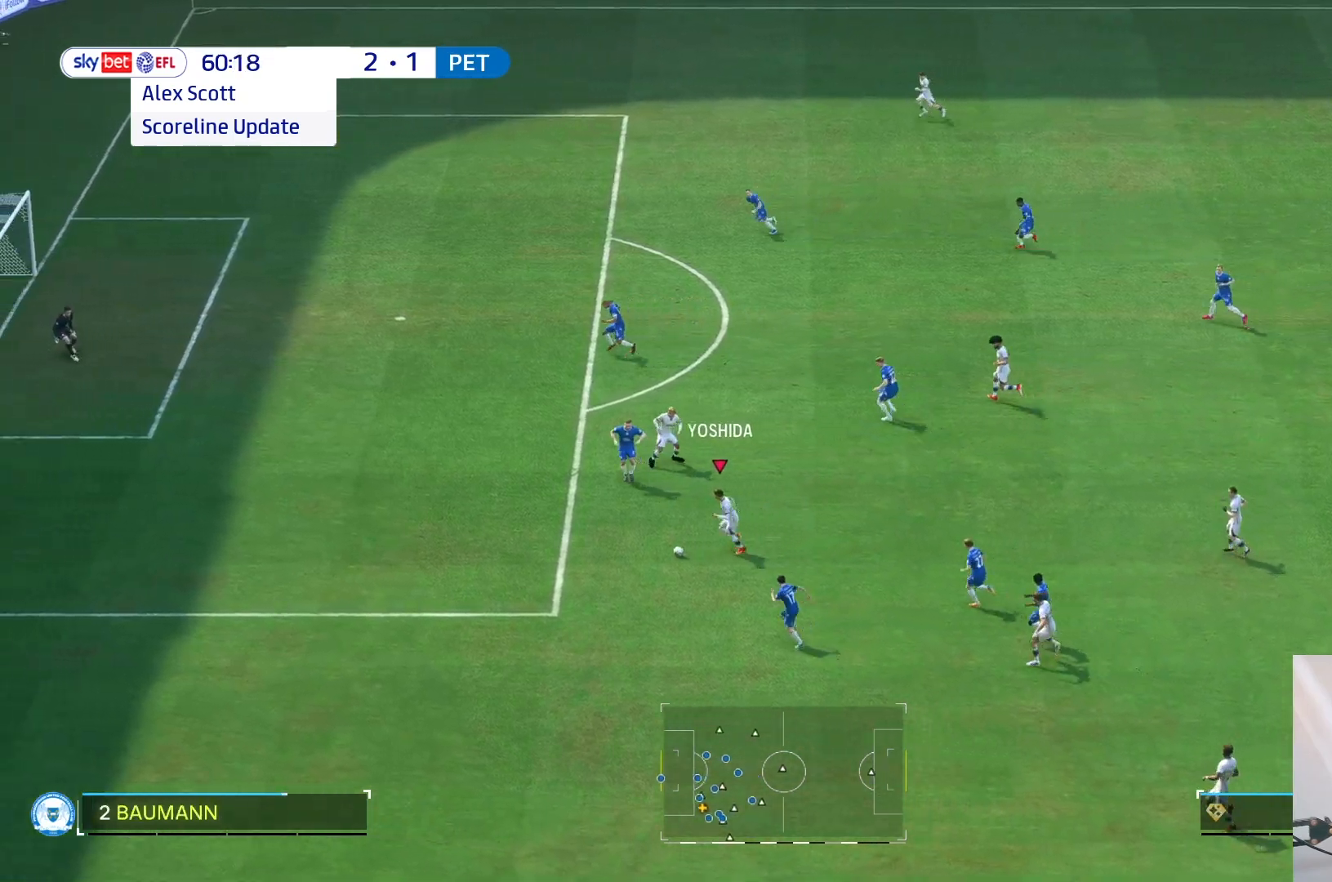
{"buttons": [], "left_stick": "center", "right_stick": "center", "events": [[233, "left_stick", "up-left"], [367, "left_stick", "center"]]}
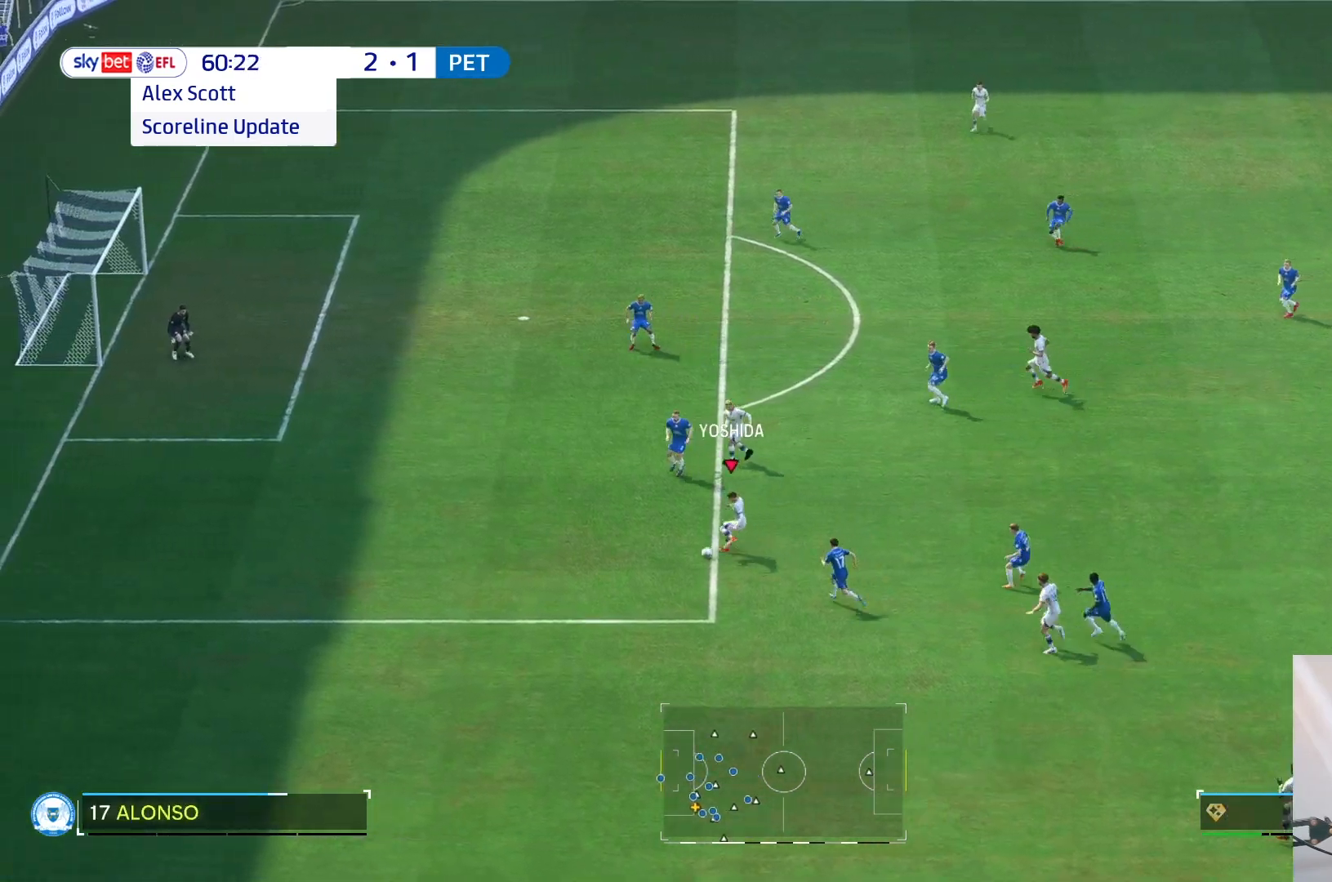
{"buttons": ["R2"], "left_stick": "right", "right_stick": "center"}
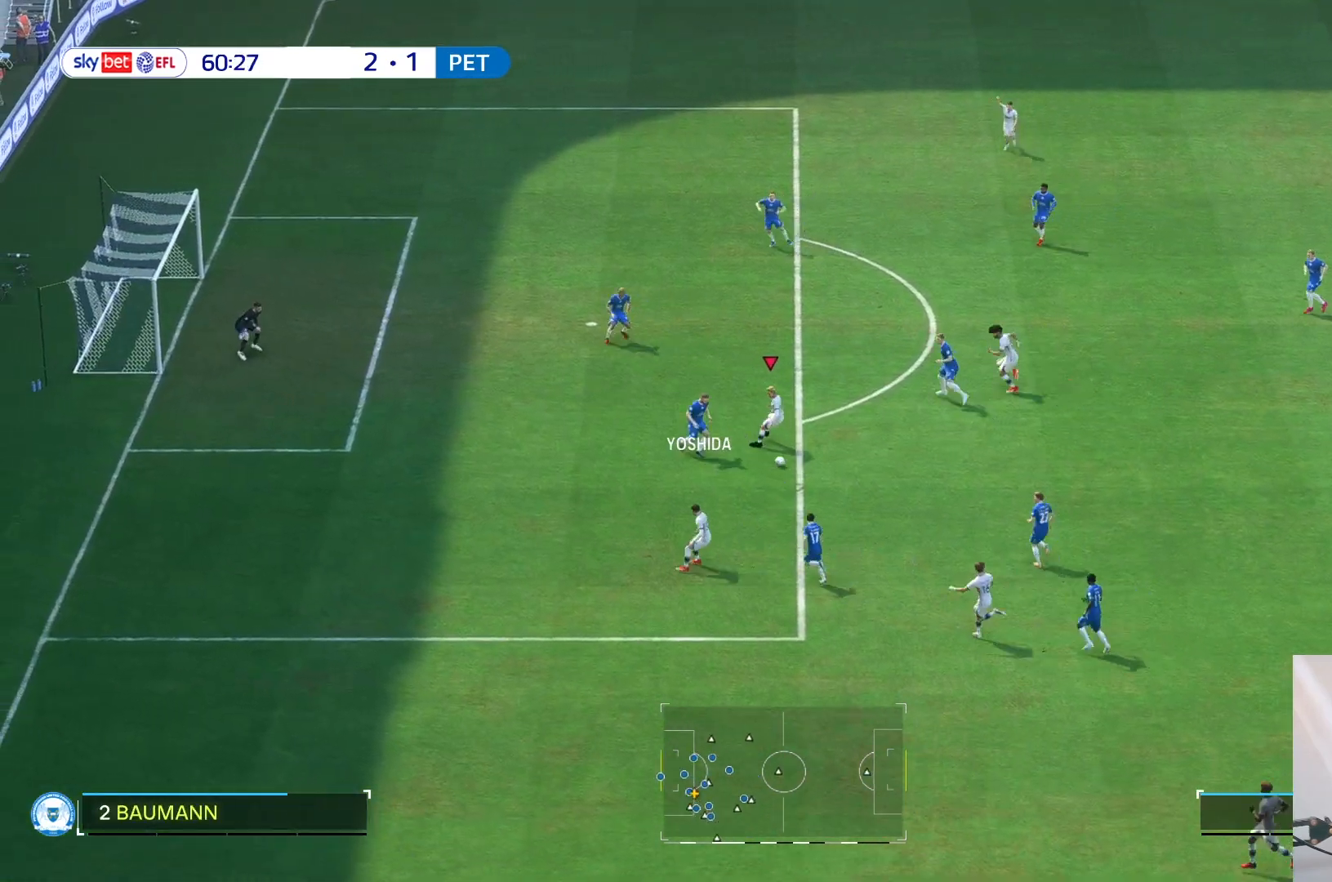
{"buttons": [], "left_stick": "down", "right_stick": "center", "events": [[17, "R2", "up"], [467, "left_stick", "down"]]}
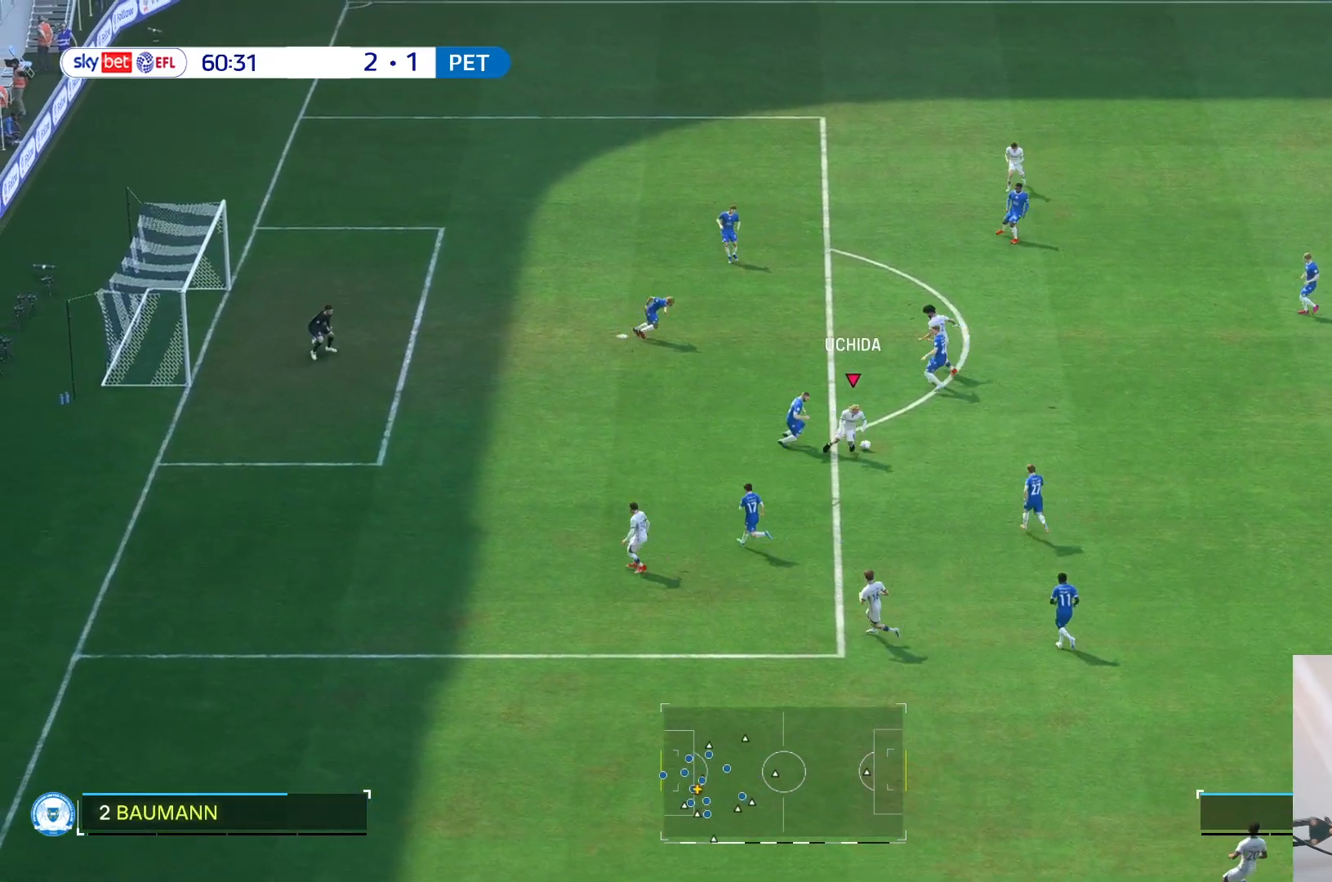
{"buttons": [], "left_stick": "down", "right_stick": "center", "events": []}
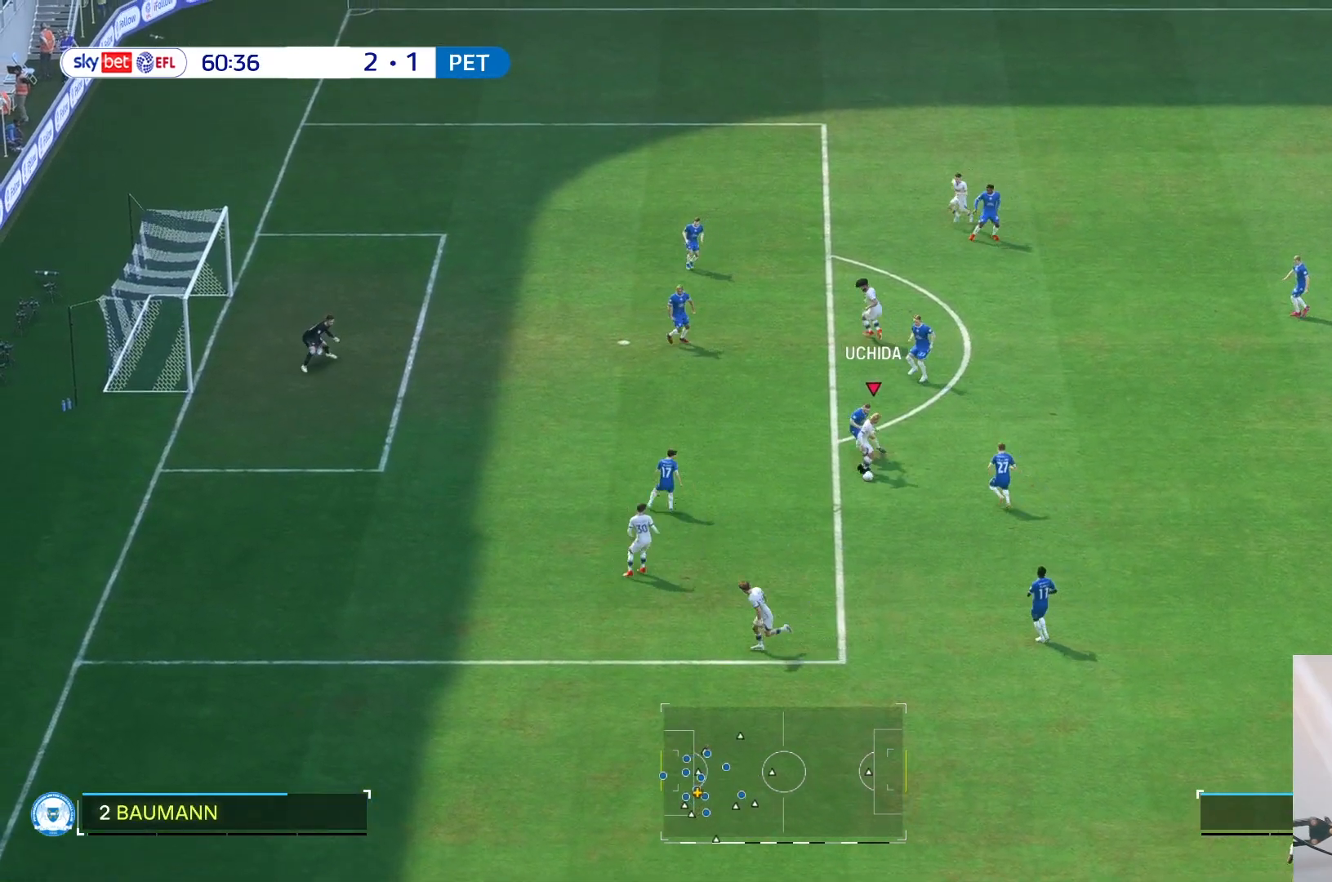
{"buttons": [], "left_stick": "down-left", "right_stick": "center", "events": [[33, "left_stick", "down-left"], [133, "left_stick", "left"], [400, "left_stick", "down-left"]]}
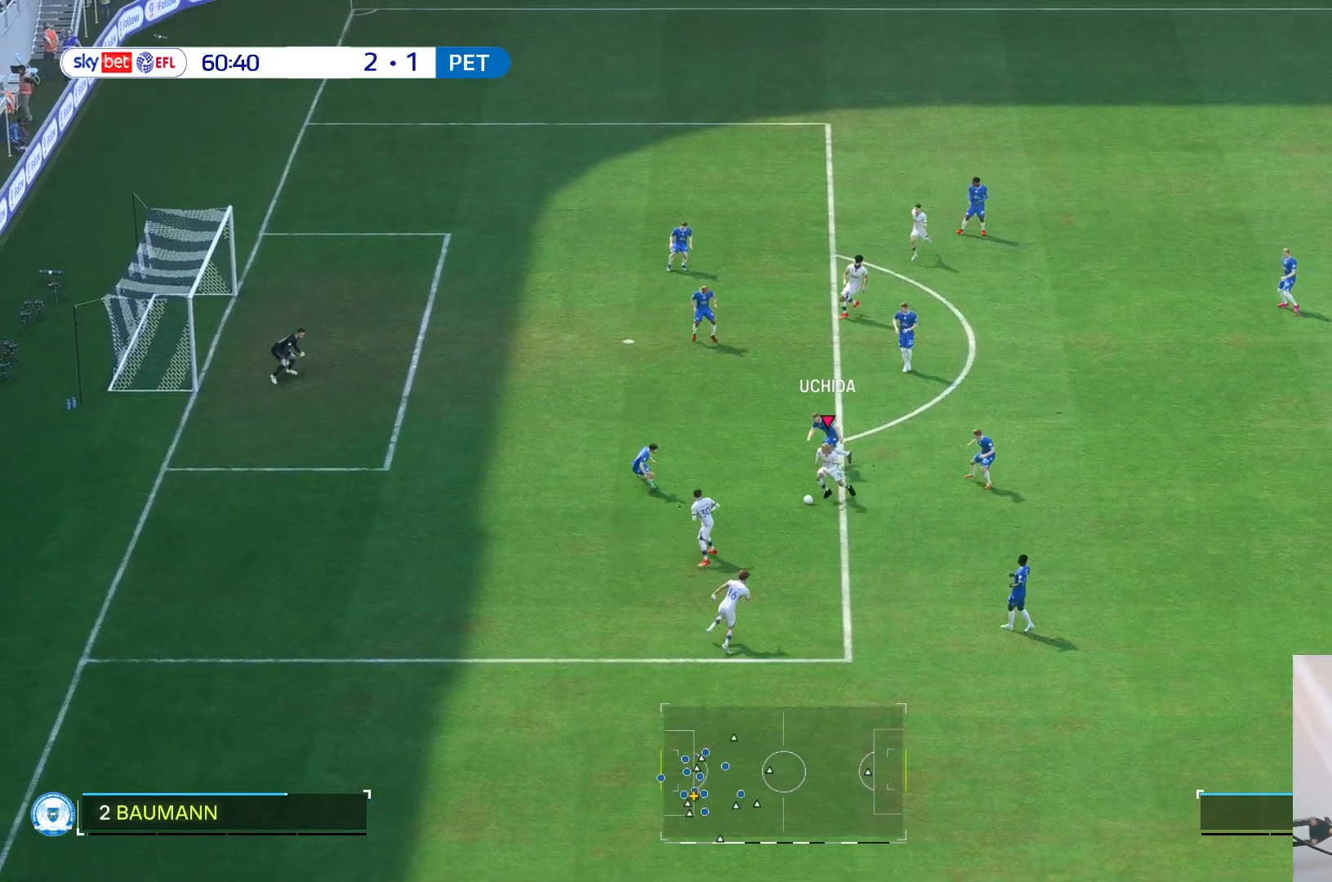
{"buttons": [], "left_stick": "center", "right_stick": "center", "events": [[100, "left_stick", "center"], [283, "left_stick", "down-right"], [500, "left_stick", "center"]]}
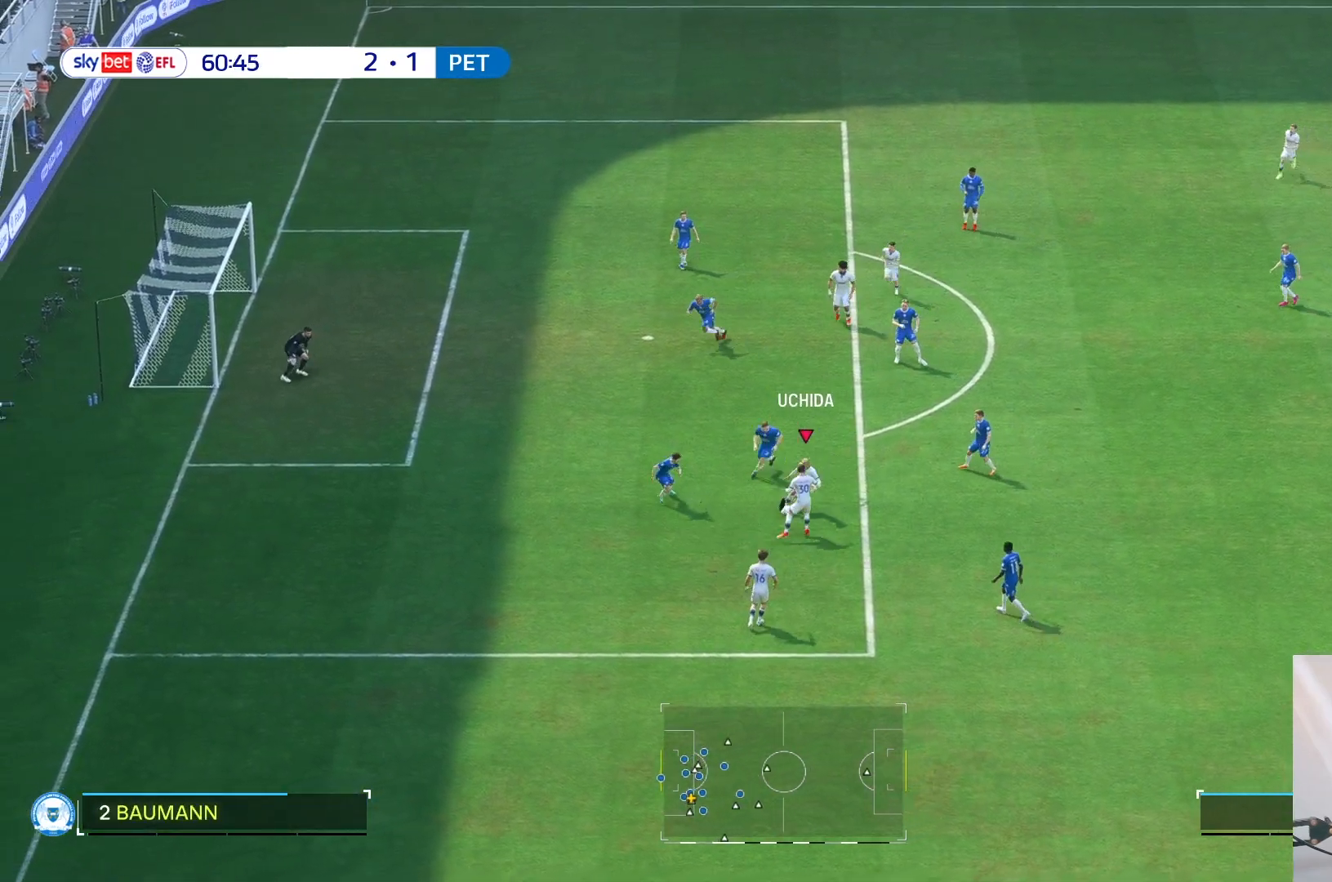
{"buttons": [], "left_stick": "down", "right_stick": "center", "events": [[67, "left_stick", "down-left"], [400, "left_stick", "down"]]}
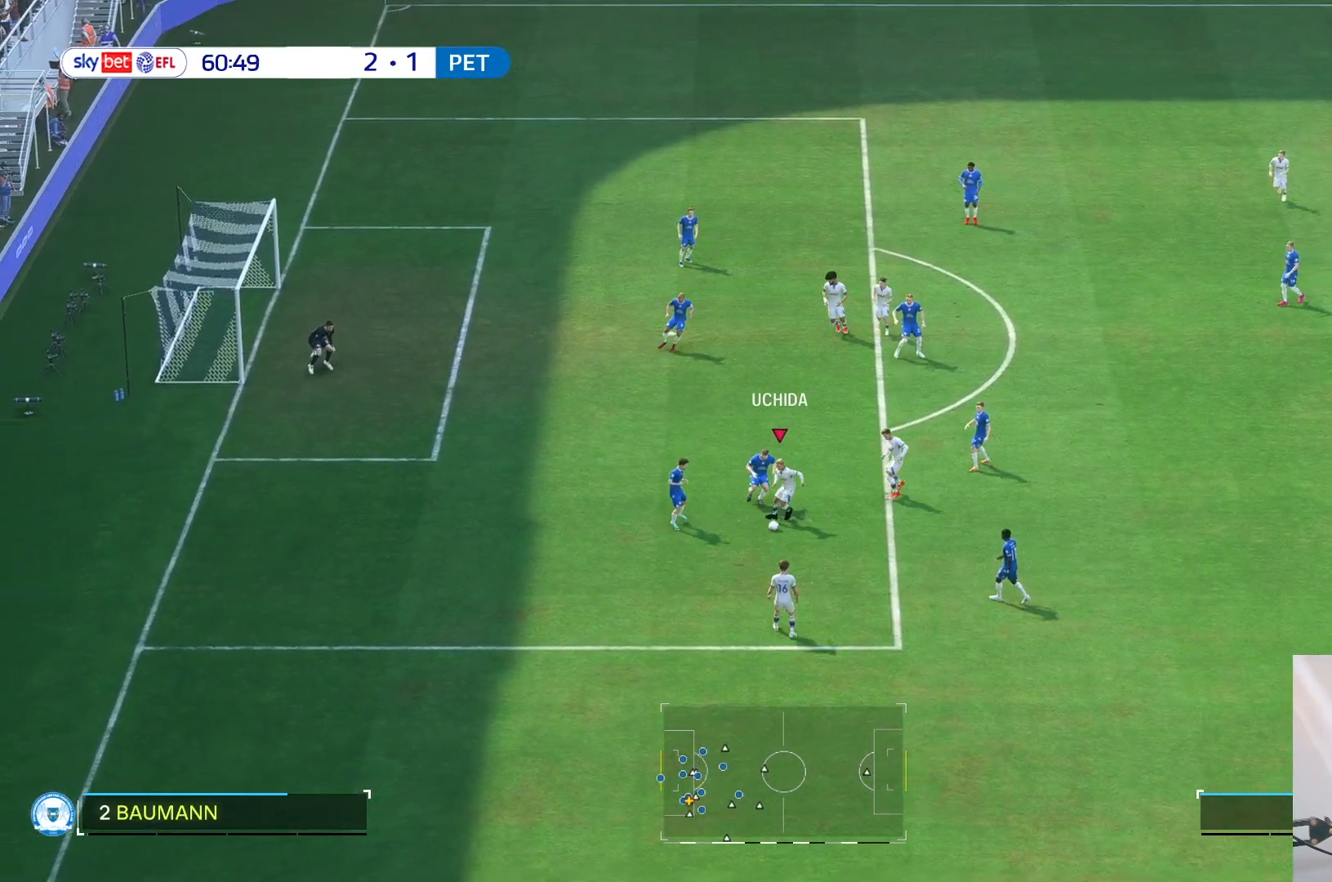
{"buttons": [], "left_stick": "down", "right_stick": "center", "events": []}
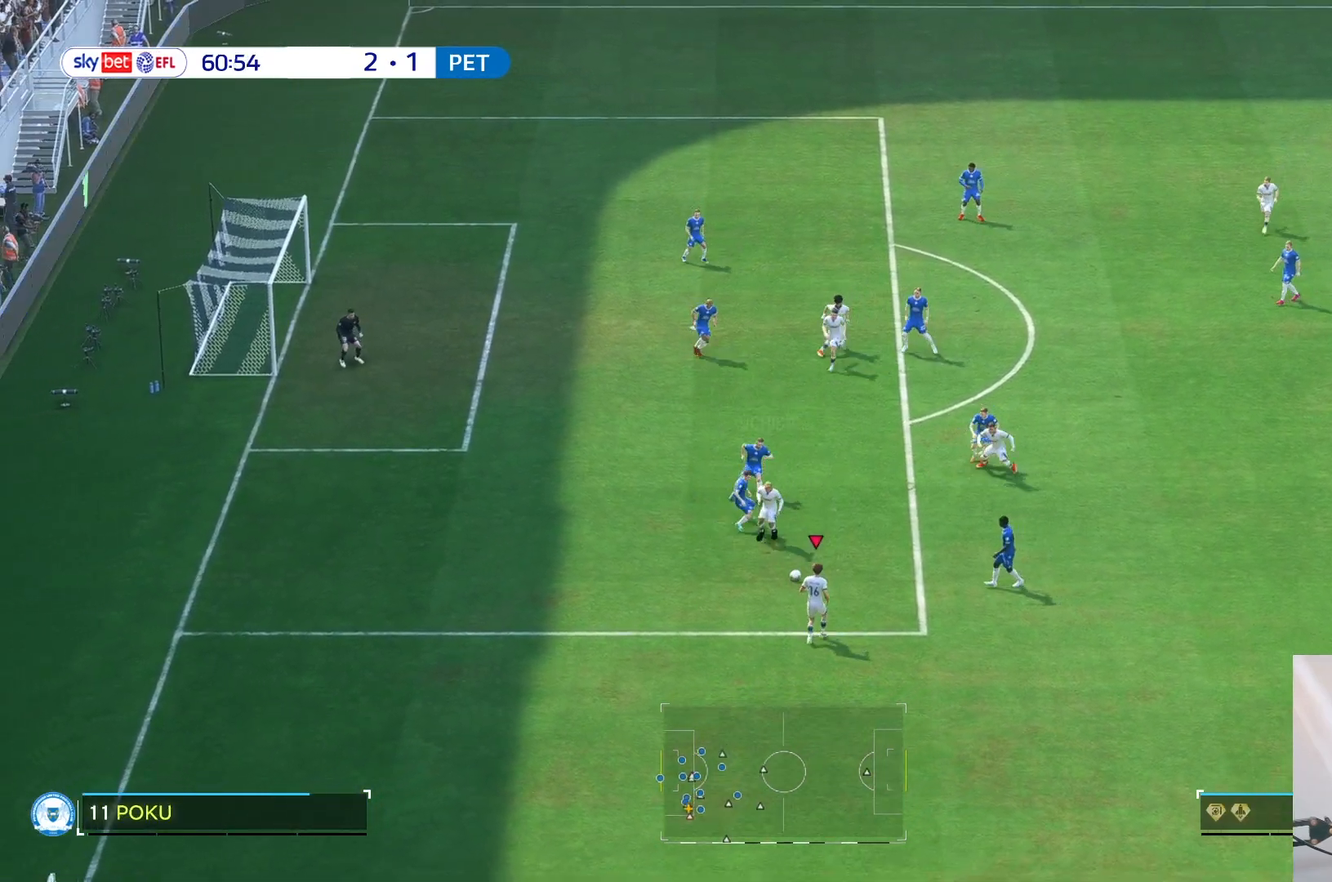
{"buttons": [], "left_stick": "center", "right_stick": "center", "events": [[133, "left_stick", "center"]]}
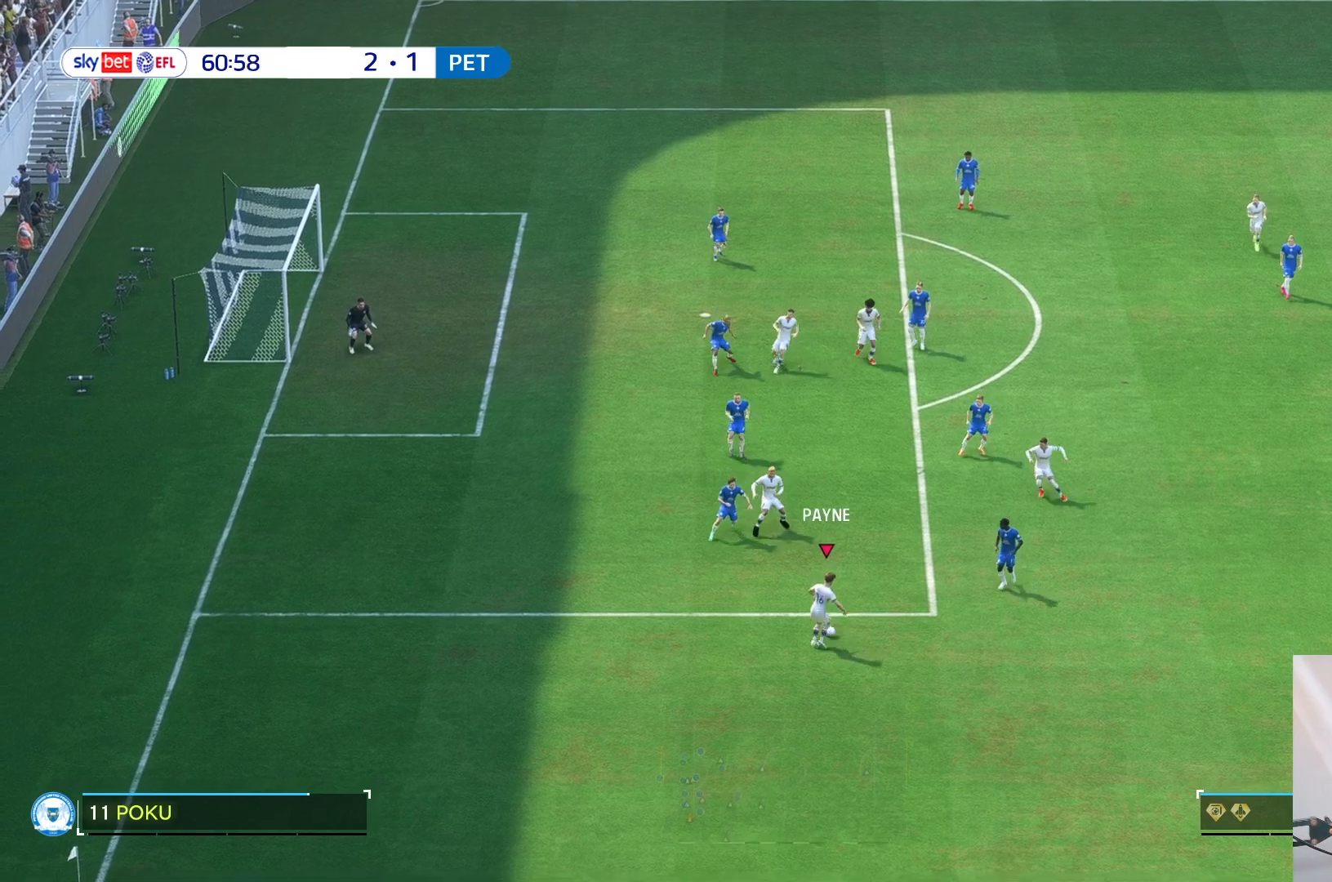
{"buttons": [], "left_stick": "up", "right_stick": "center", "events": [[367, "left_stick", "up-right"], [467, "left_stick", "up"]]}
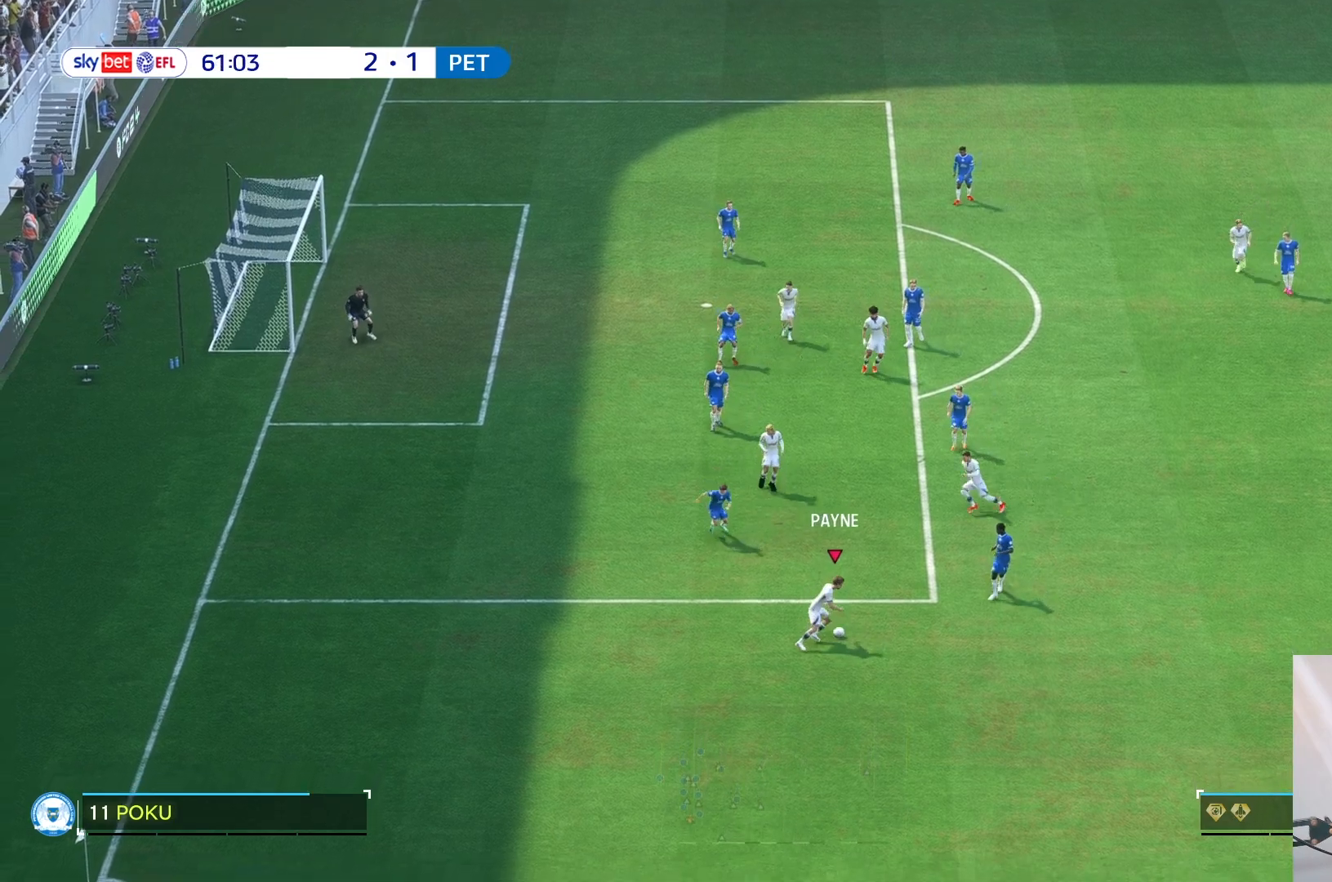
{"buttons": [], "left_stick": "up", "right_stick": "center"}
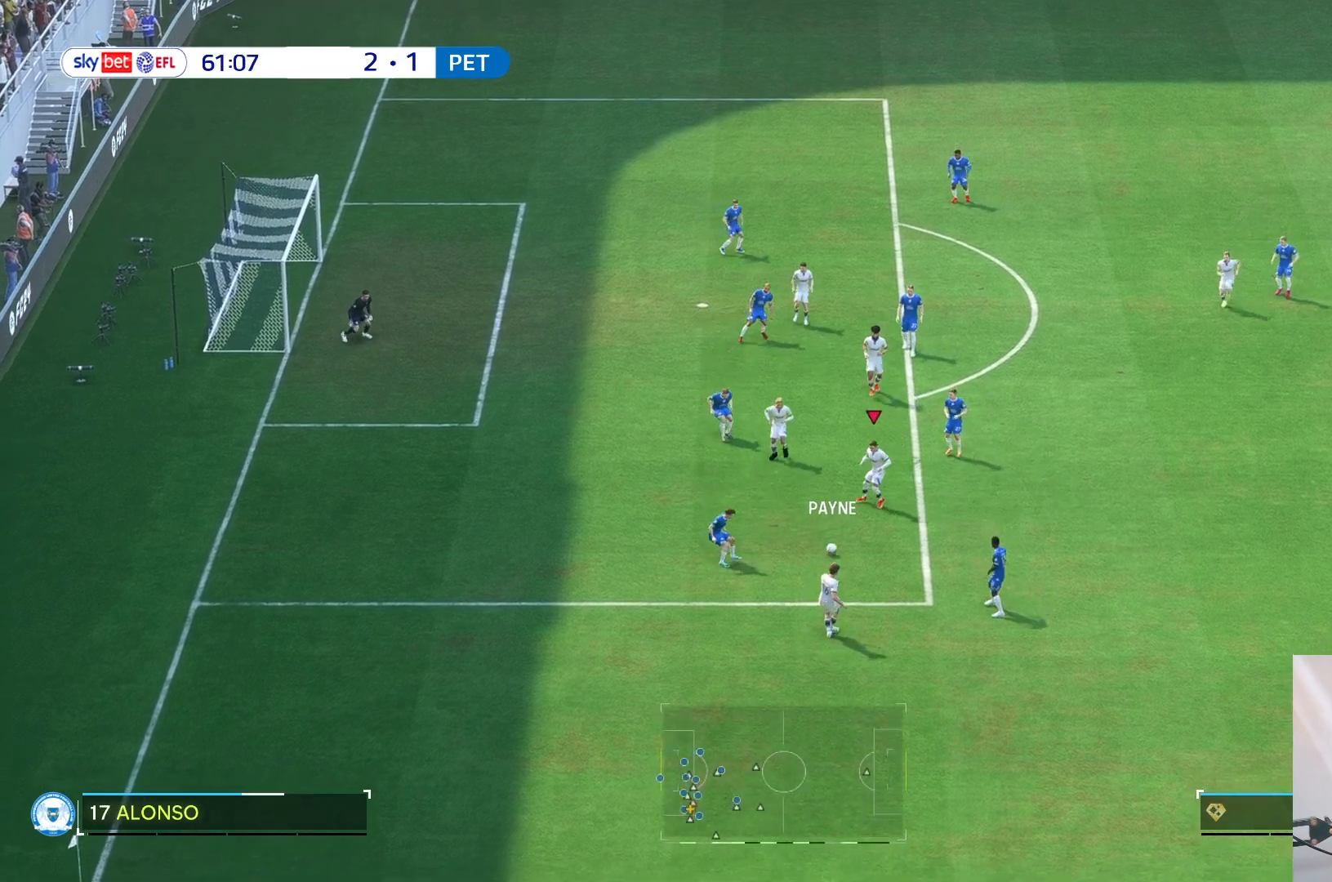
{"buttons": [], "left_stick": "up", "right_stick": "center", "events": []}
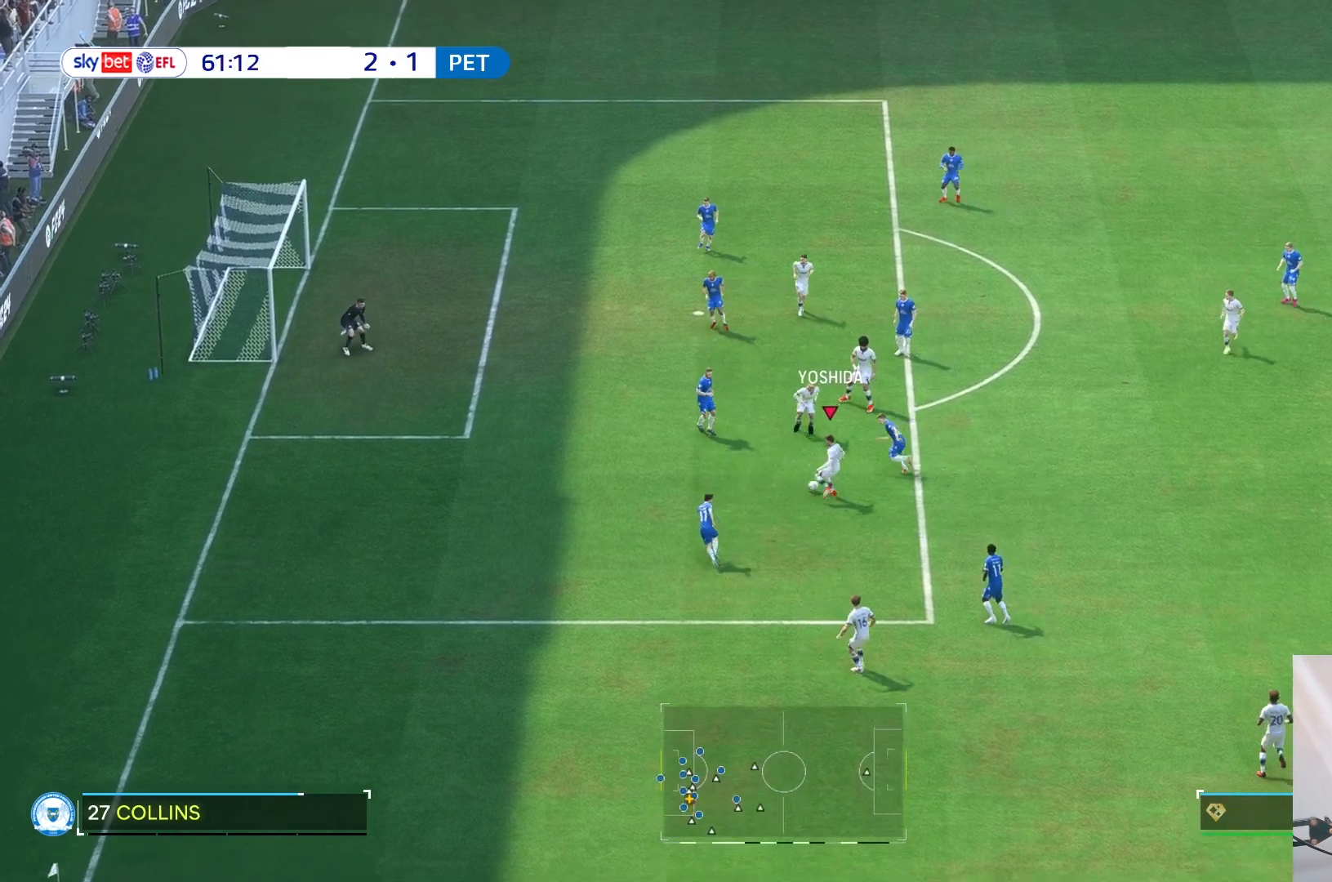
{"buttons": [], "left_stick": "up", "right_stick": "center", "events": []}
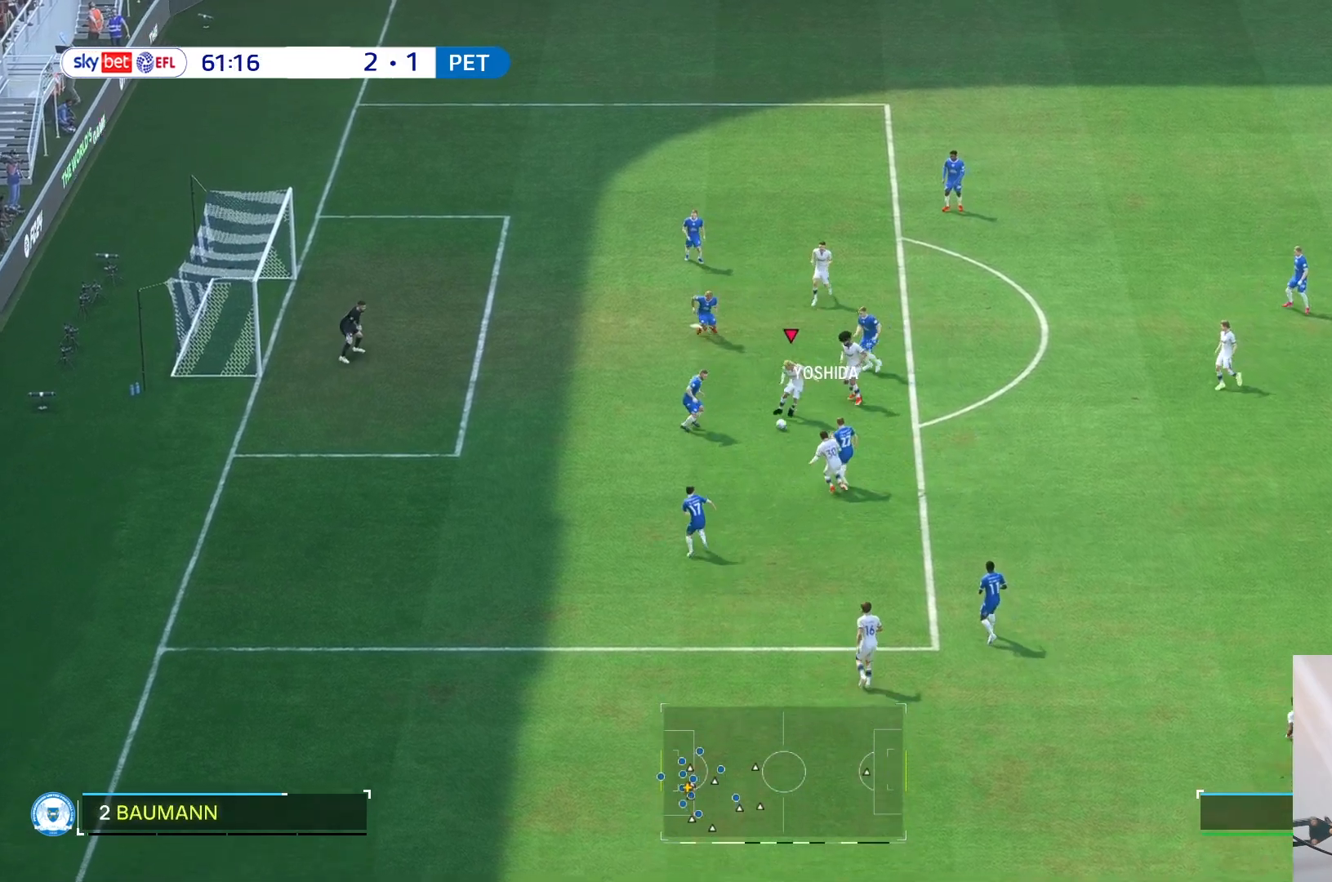
{"buttons": [], "left_stick": "center", "right_stick": "center", "events": [[133, "left_stick", "center"]]}
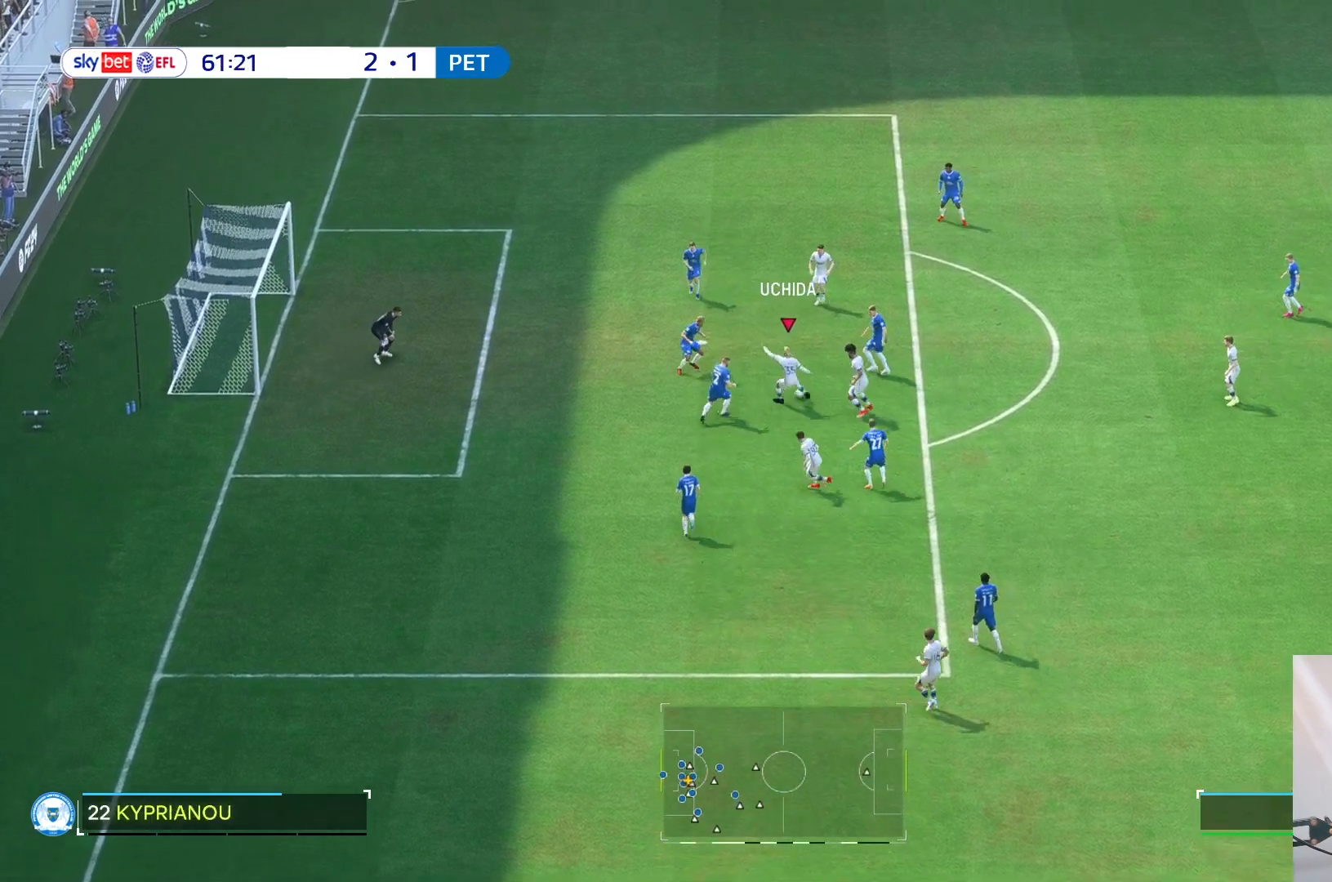
{"buttons": [], "left_stick": "center", "right_stick": "center", "events": []}
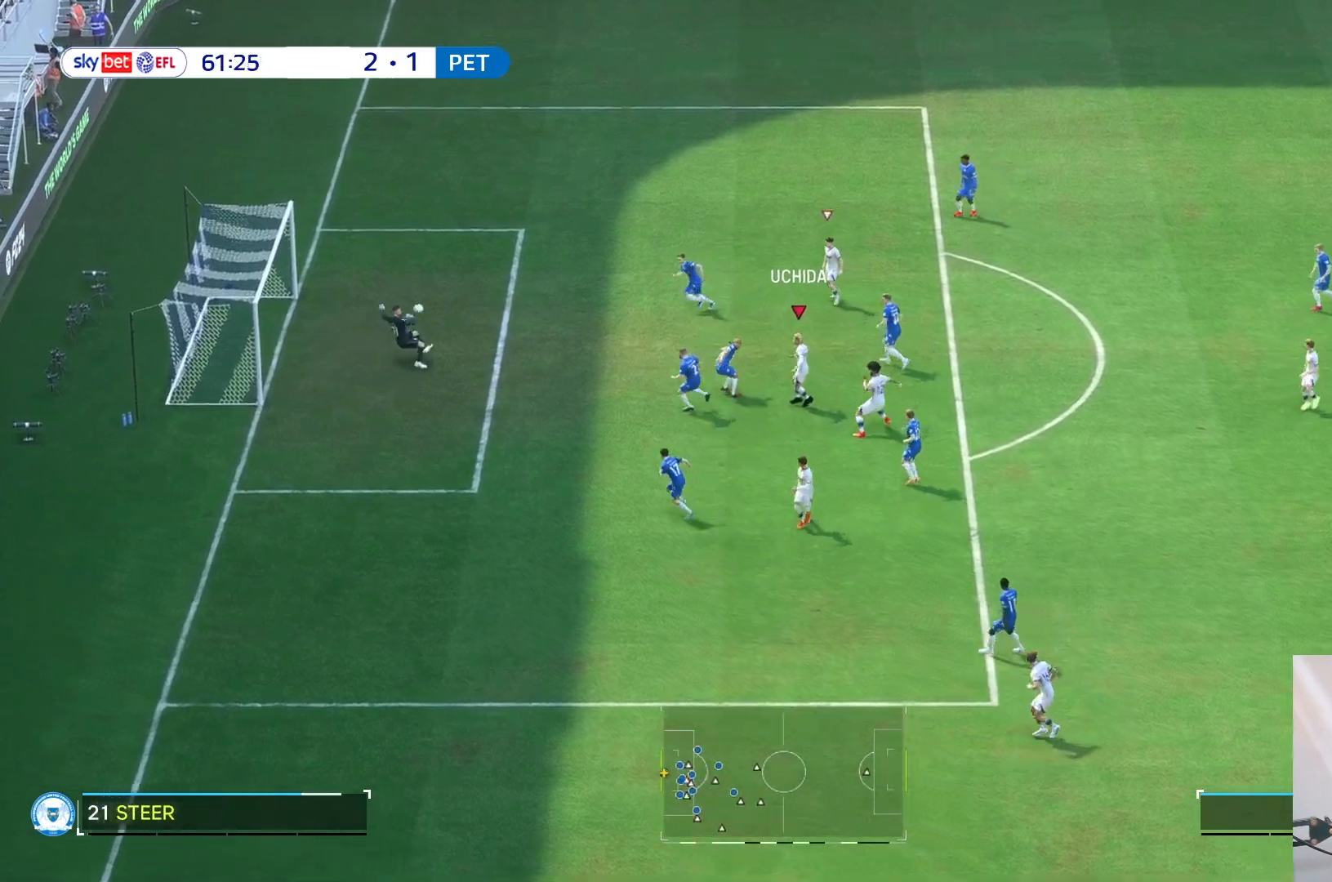
{"buttons": [], "left_stick": "up-left", "right_stick": "center", "events": [[483, "left_stick", "up-left"]]}
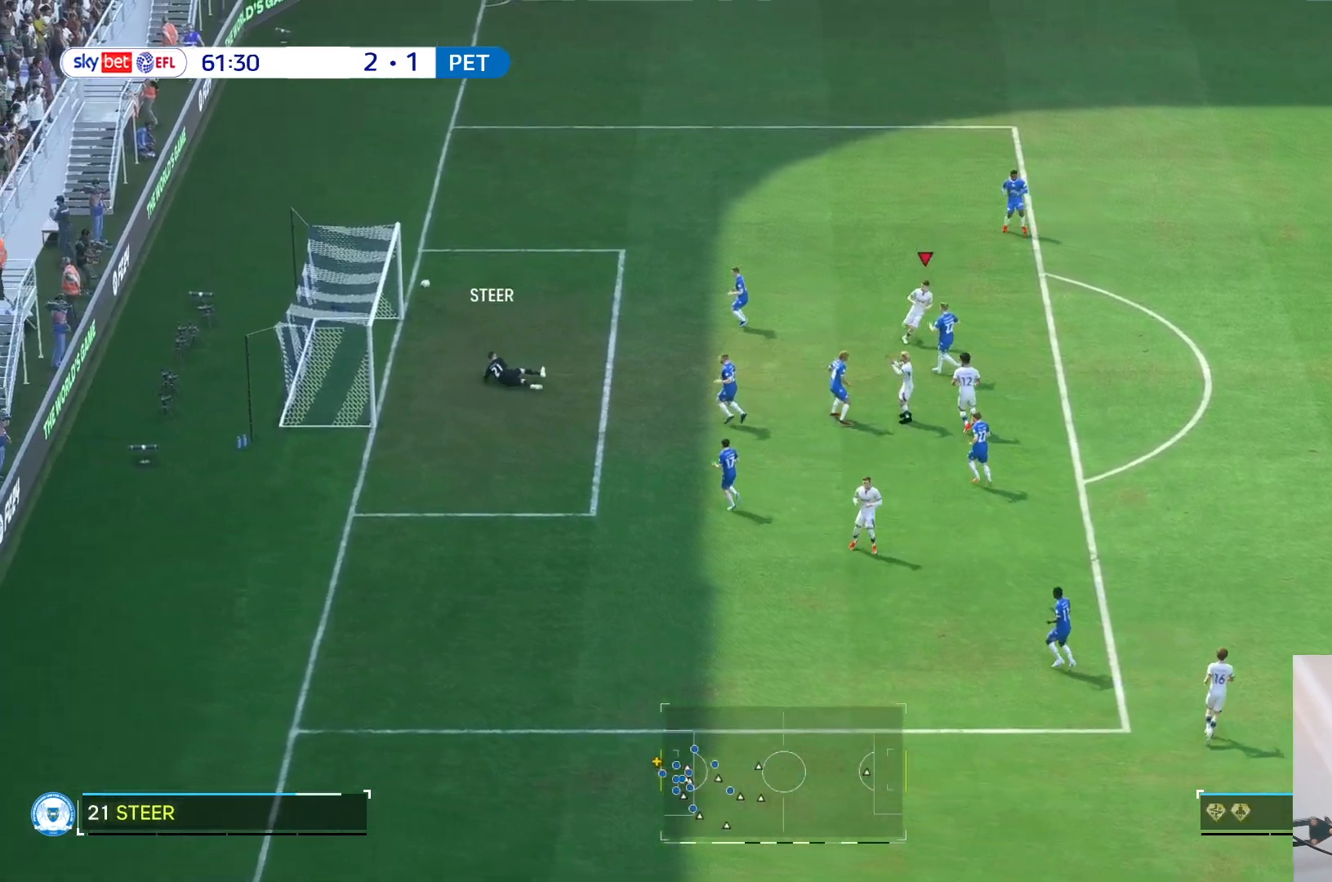
{"buttons": [], "left_stick": "center", "right_stick": "center", "events": [[233, "left_stick", "center"]]}